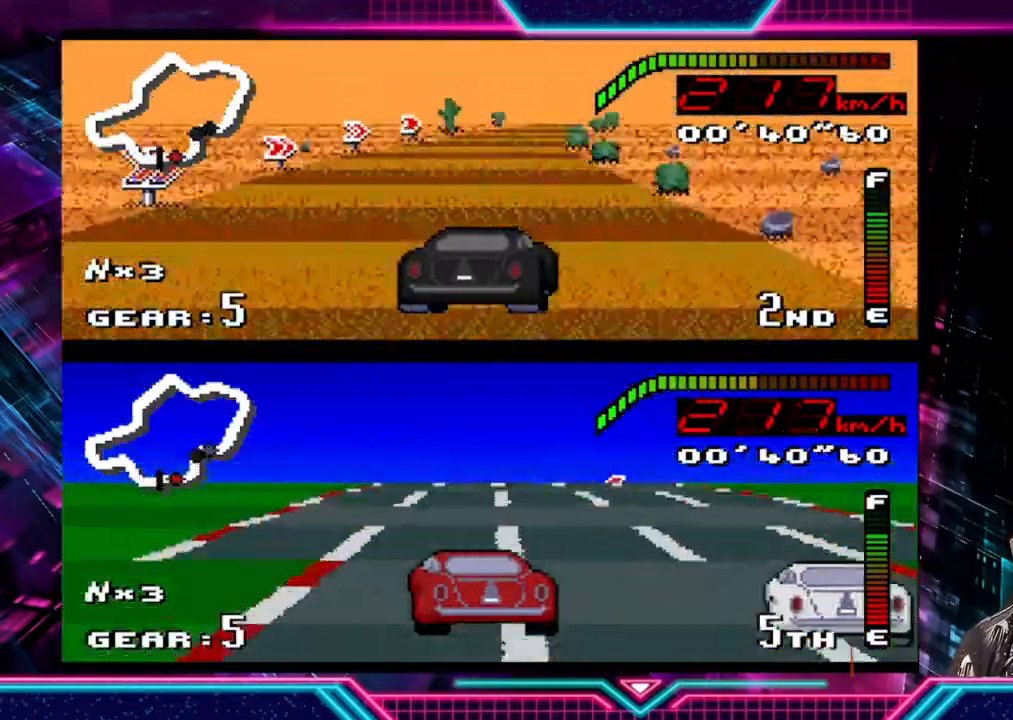
Gameplay with a controller (Xbox layout); each line is a JSON object with the inputs held at the frame after it. "events" lists button and stick changes between this image and that frame as [ms after this image, input, new state], when the widget could be followed in between. Not read: R3 right_stick.
{"buttons": ["Y"], "left_stick": "right", "events": [[167, "left_stick", "center"], [333, "left_stick", "right"]]}
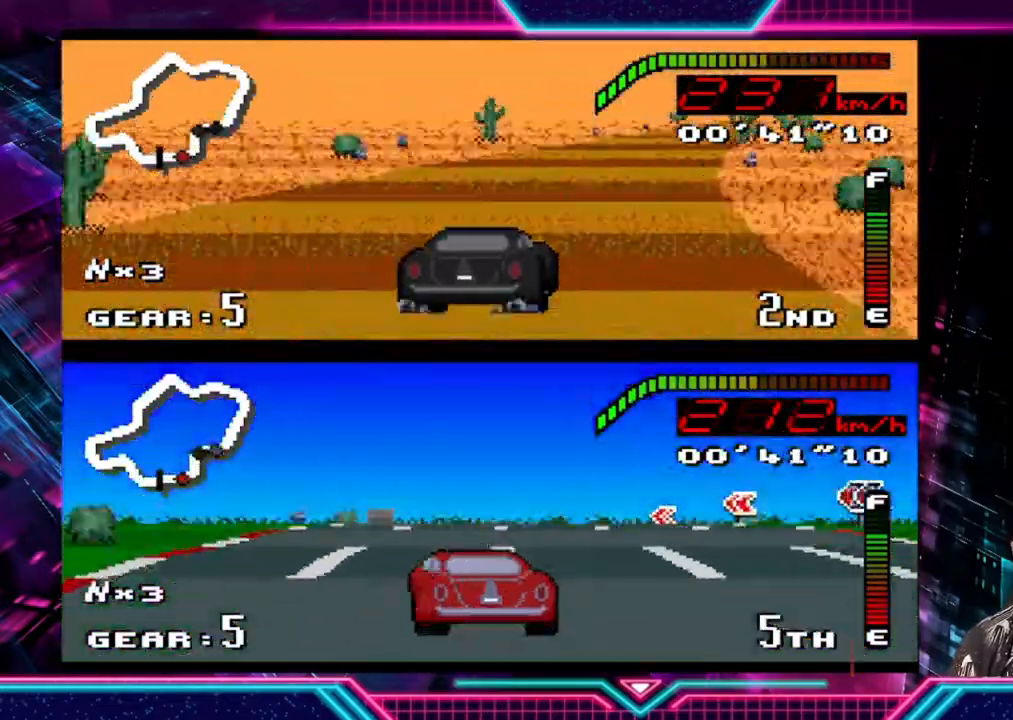
{"buttons": ["Y"], "left_stick": "right", "events": []}
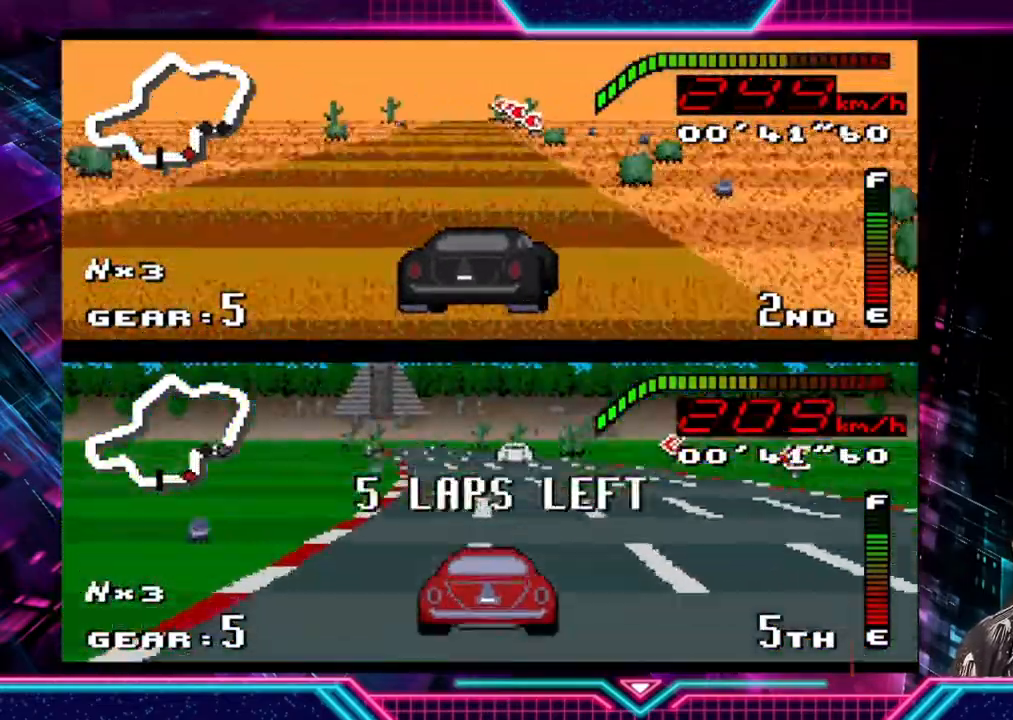
{"buttons": ["Y"], "left_stick": "left", "events": [[33, "left_stick", "left"]]}
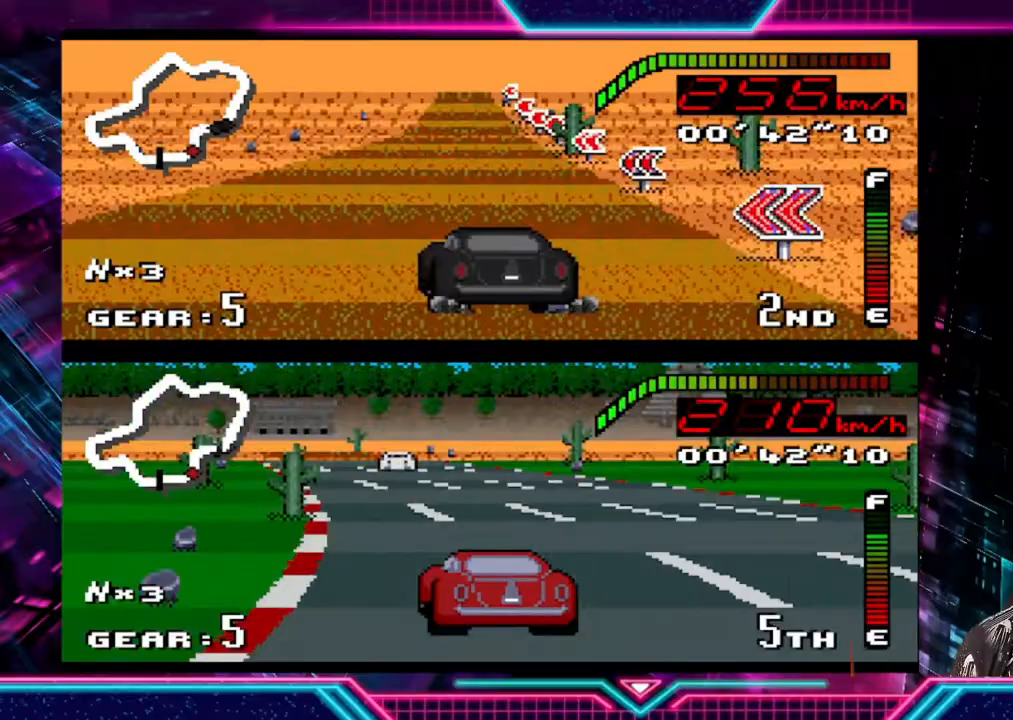
{"buttons": ["Y"], "left_stick": "left", "events": [[33, "left_stick", "center"], [167, "left_stick", "left"], [333, "left_stick", "center"], [467, "left_stick", "left"]]}
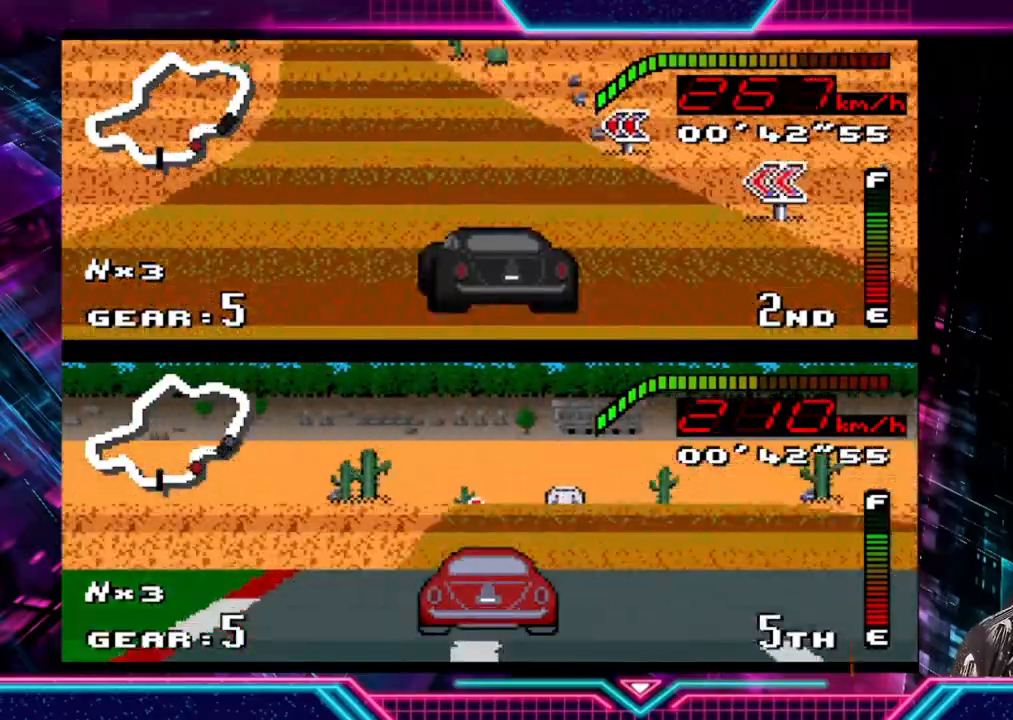
{"buttons": ["Y"], "left_stick": "left", "events": []}
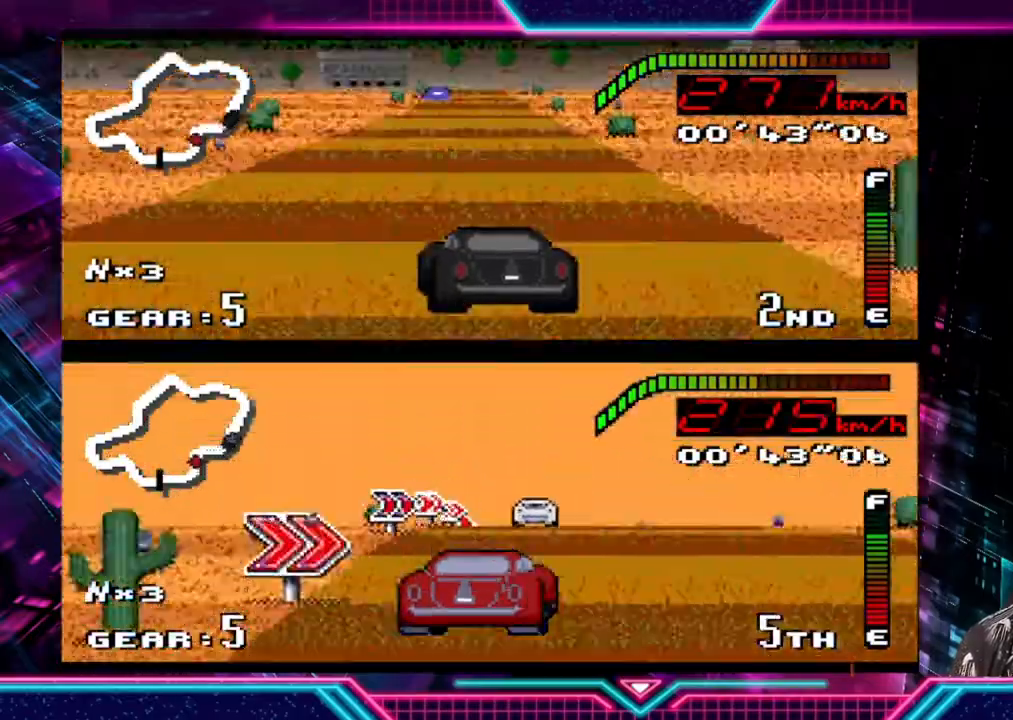
{"buttons": ["Y"], "left_stick": "center", "events": [[133, "left_stick", "right"], [333, "left_stick", "center"]]}
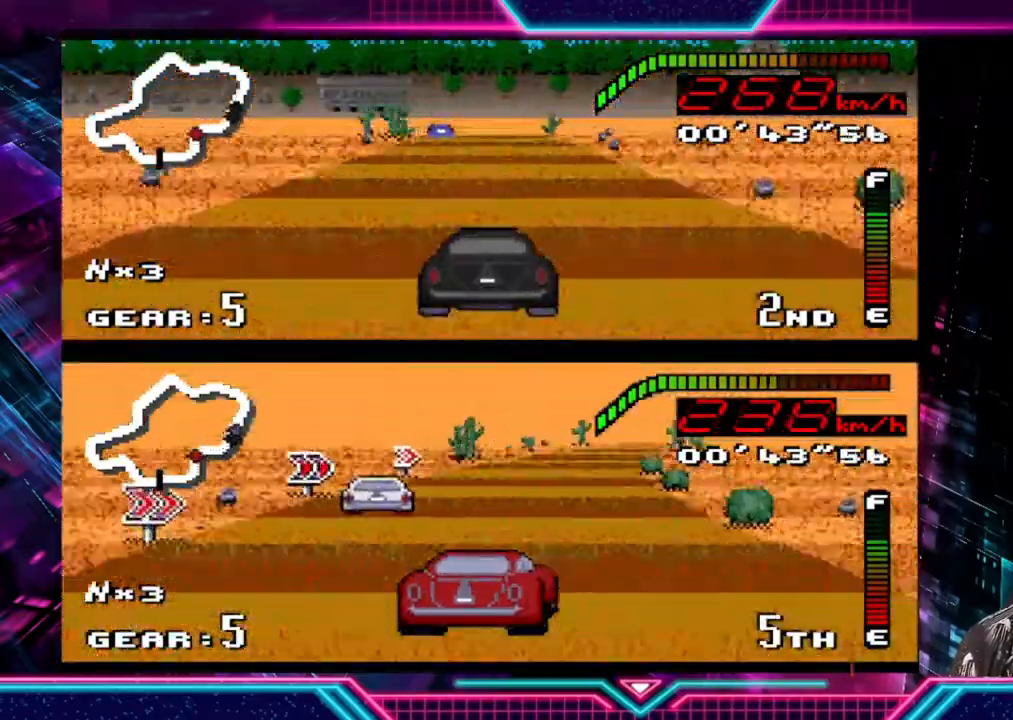
{"buttons": ["Y"], "left_stick": "center", "events": [[333, "left_stick", "right"], [500, "left_stick", "center"]]}
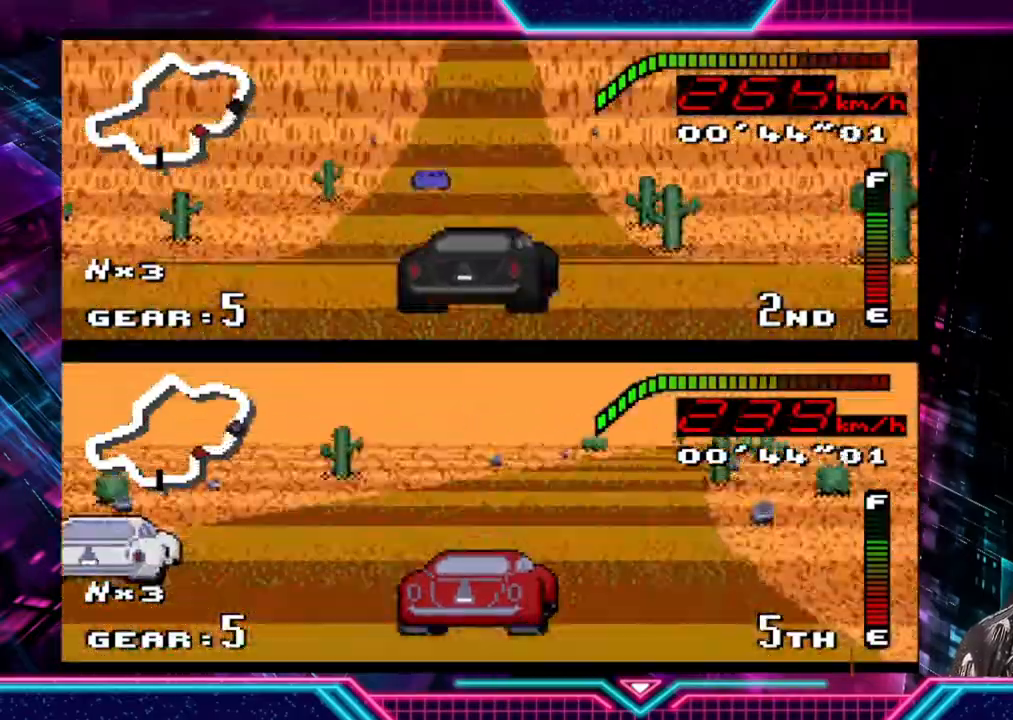
{"buttons": ["Y"], "left_stick": "right", "events": [[400, "left_stick", "right"]]}
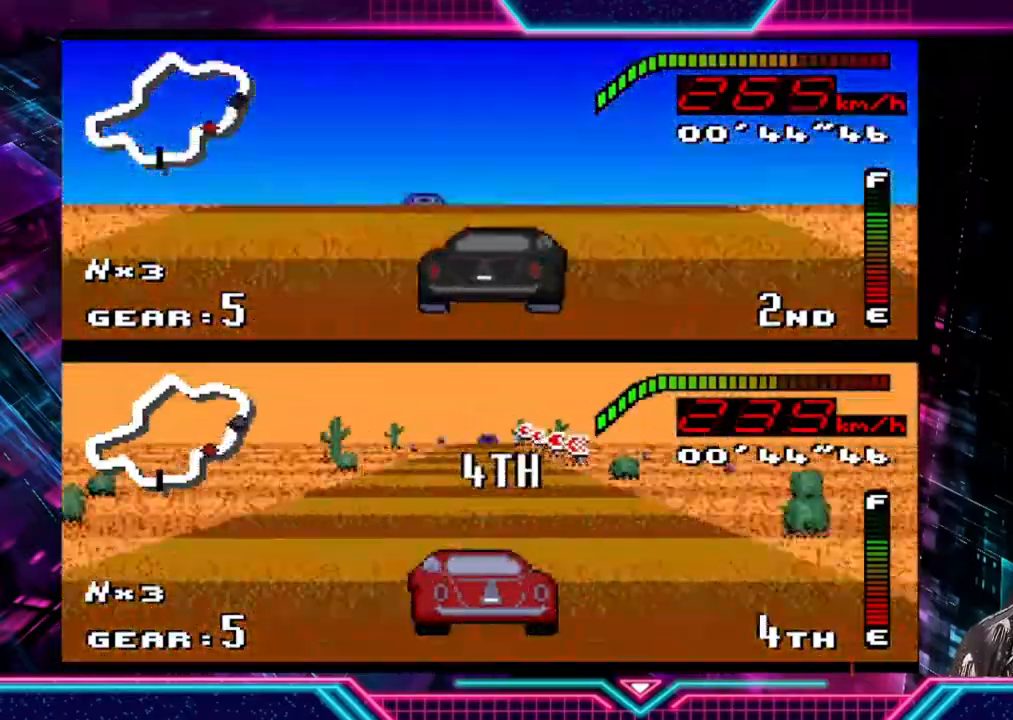
{"buttons": ["Y"], "left_stick": "right", "events": [[67, "left_stick", "center"], [167, "left_stick", "right"], [300, "left_stick", "center"], [400, "left_stick", "right"]]}
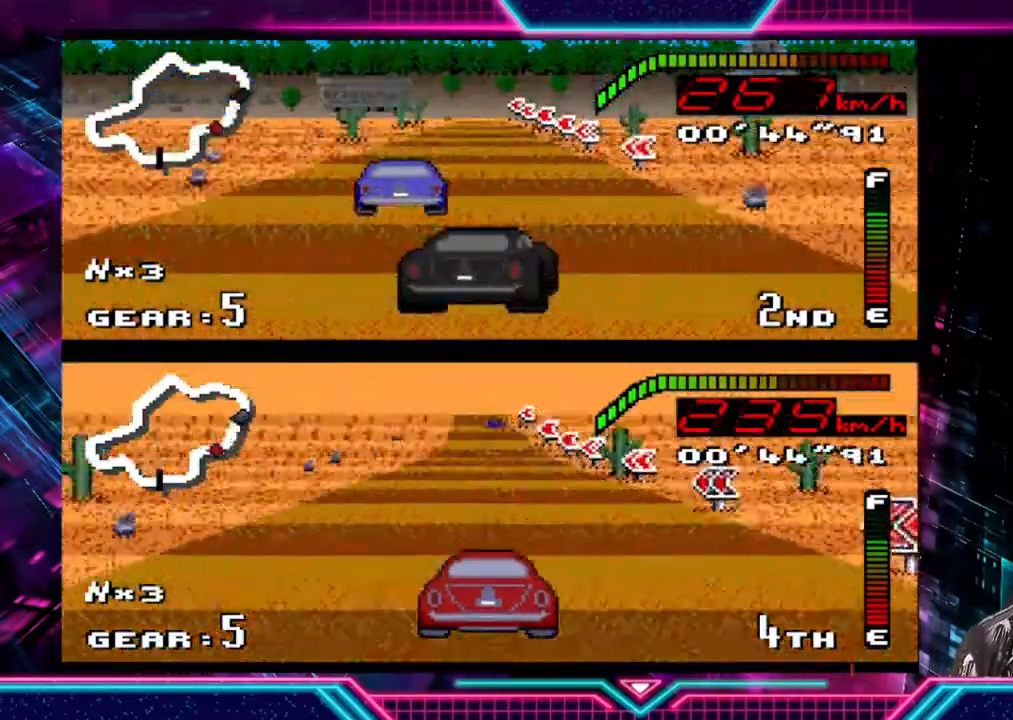
{"buttons": ["Y"], "left_stick": "left", "events": [[167, "left_stick", "center"], [233, "left_stick", "right"], [300, "left_stick", "center"], [367, "left_stick", "left"]]}
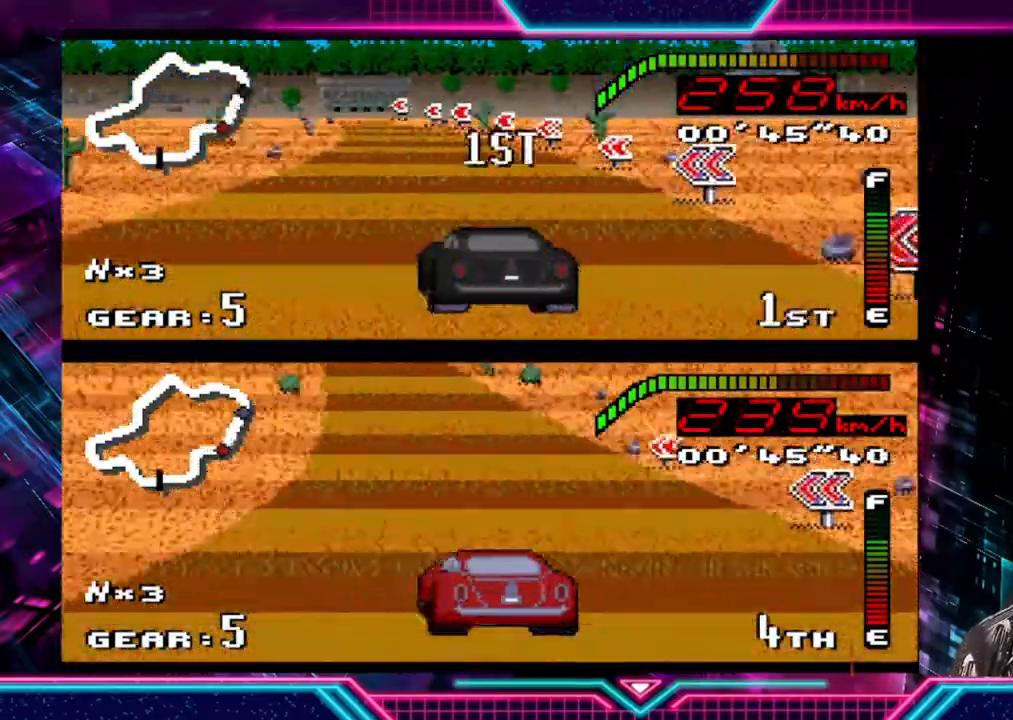
{"buttons": ["Y"], "left_stick": "left", "events": []}
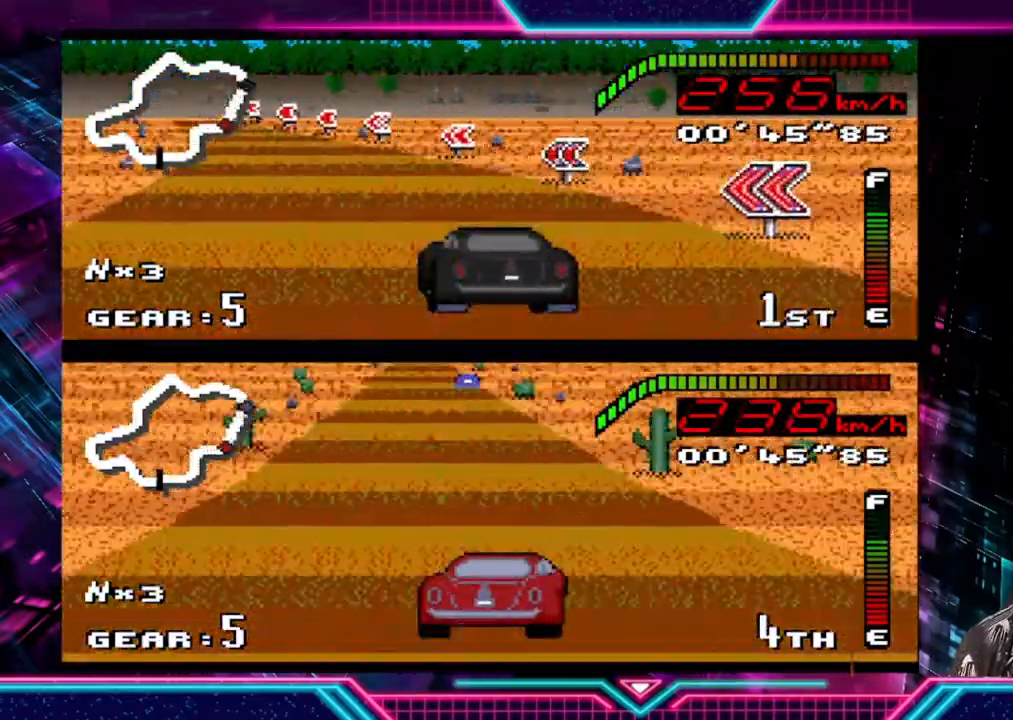
{"buttons": ["Y"], "left_stick": "left", "events": []}
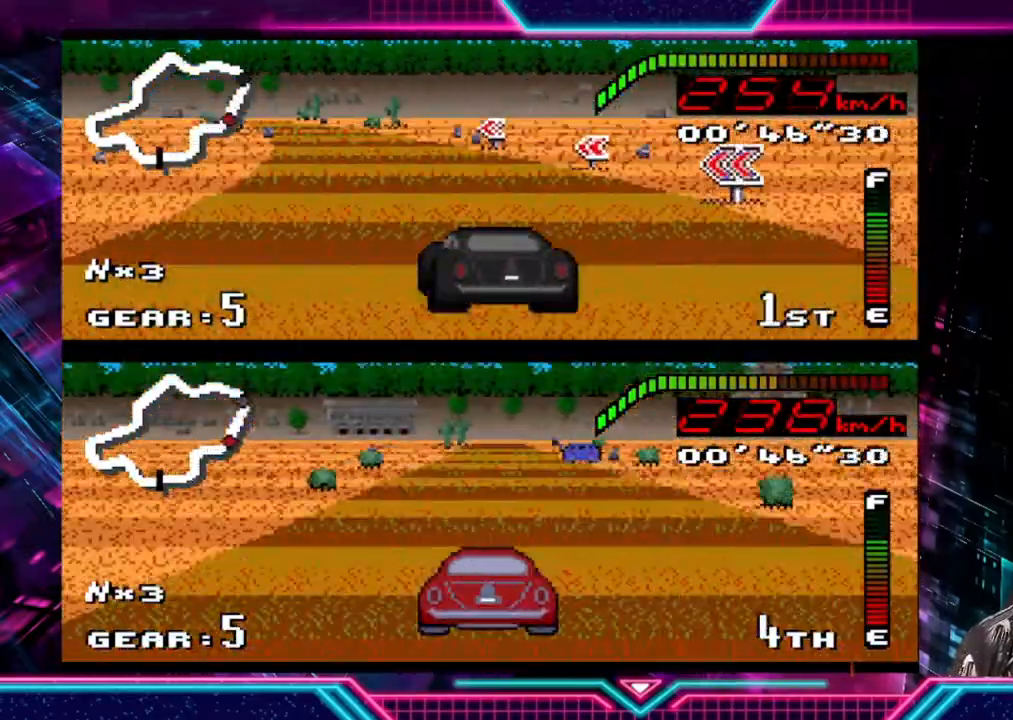
{"buttons": ["Y"], "left_stick": "left", "events": []}
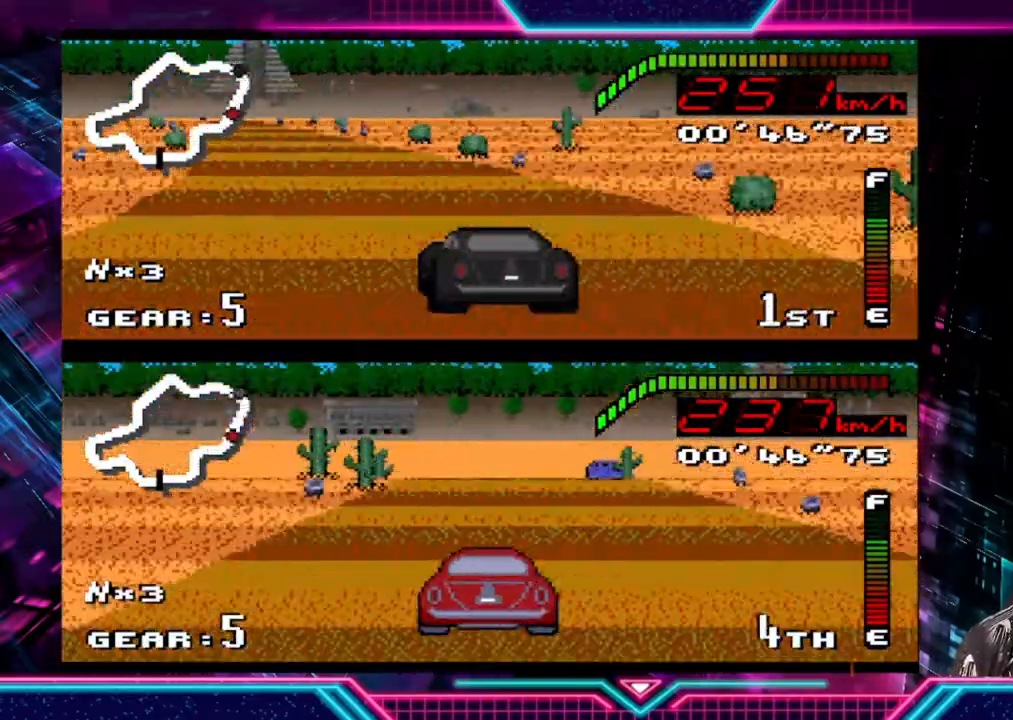
{"buttons": ["Y"], "left_stick": "right", "events": [[400, "left_stick", "right"]]}
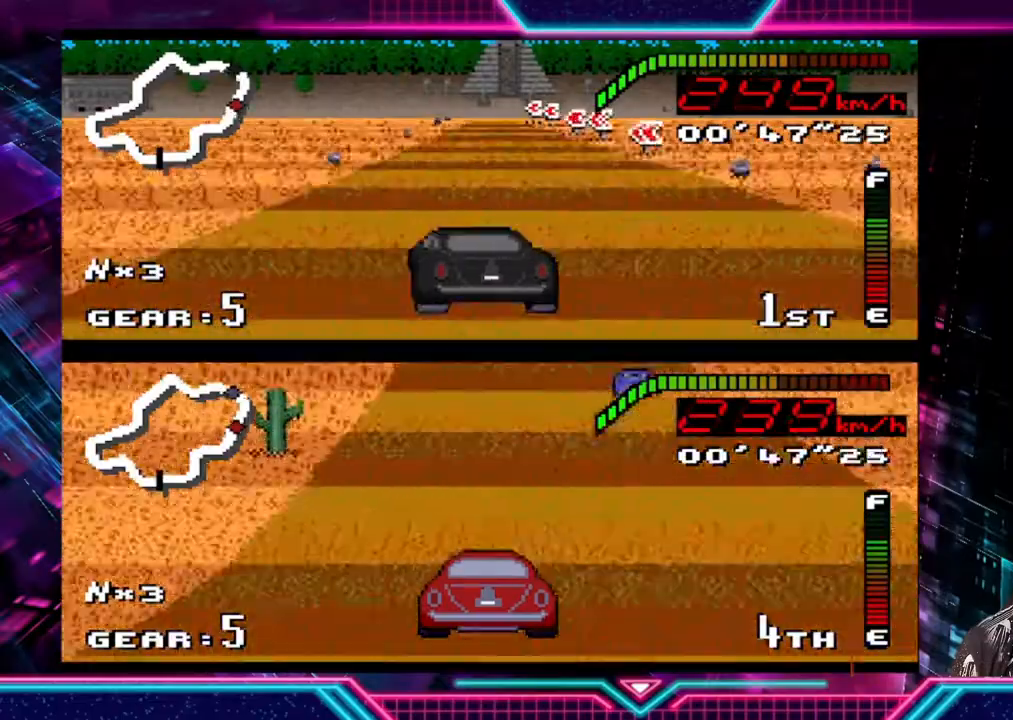
{"buttons": ["Y"], "left_stick": "right", "events": [[133, "left_stick", "left"], [433, "left_stick", "right"]]}
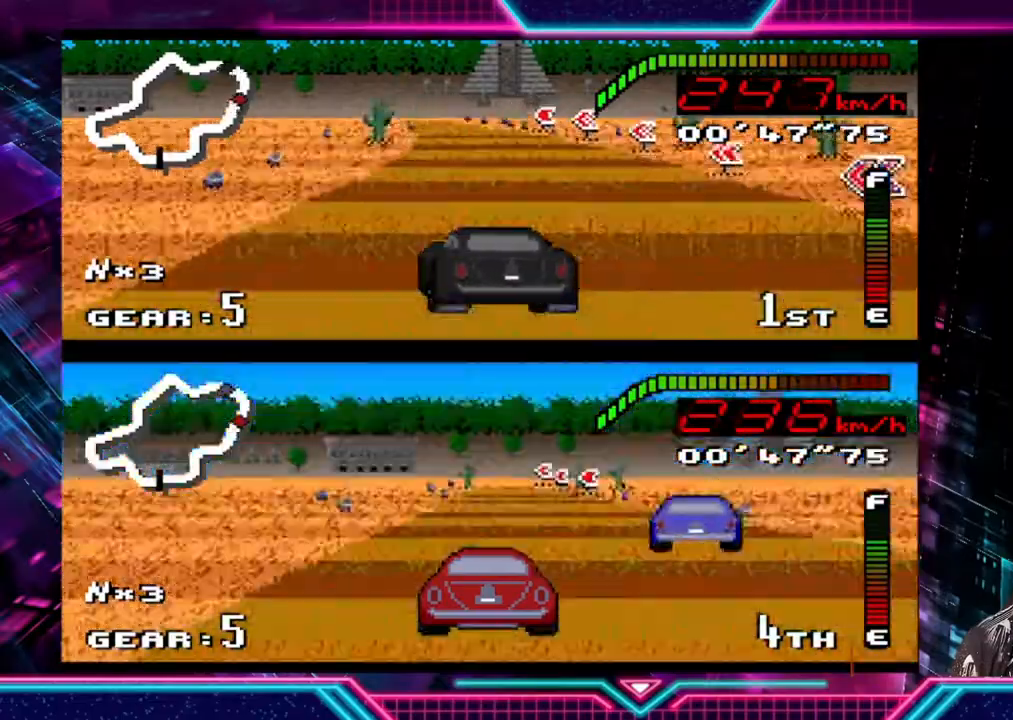
{"buttons": ["Y"], "left_stick": "left", "events": [[67, "left_stick", "left"]]}
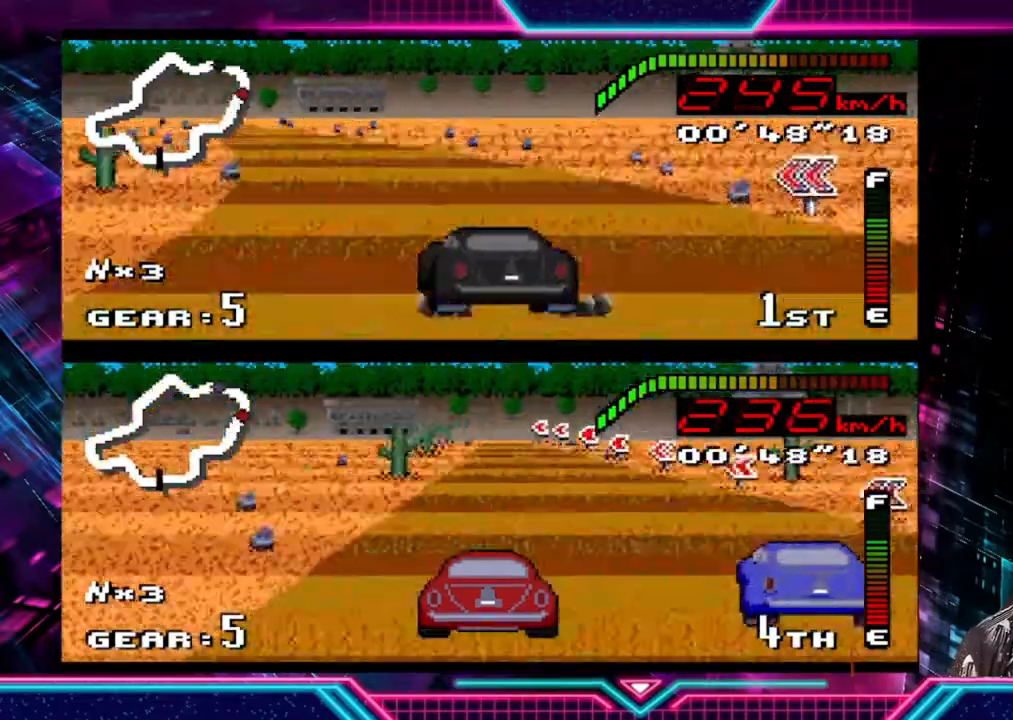
{"buttons": ["Y"], "left_stick": "down-left", "events": [[200, "B", "down"], [200, "left_stick", "down-left"], [300, "B", "up"]]}
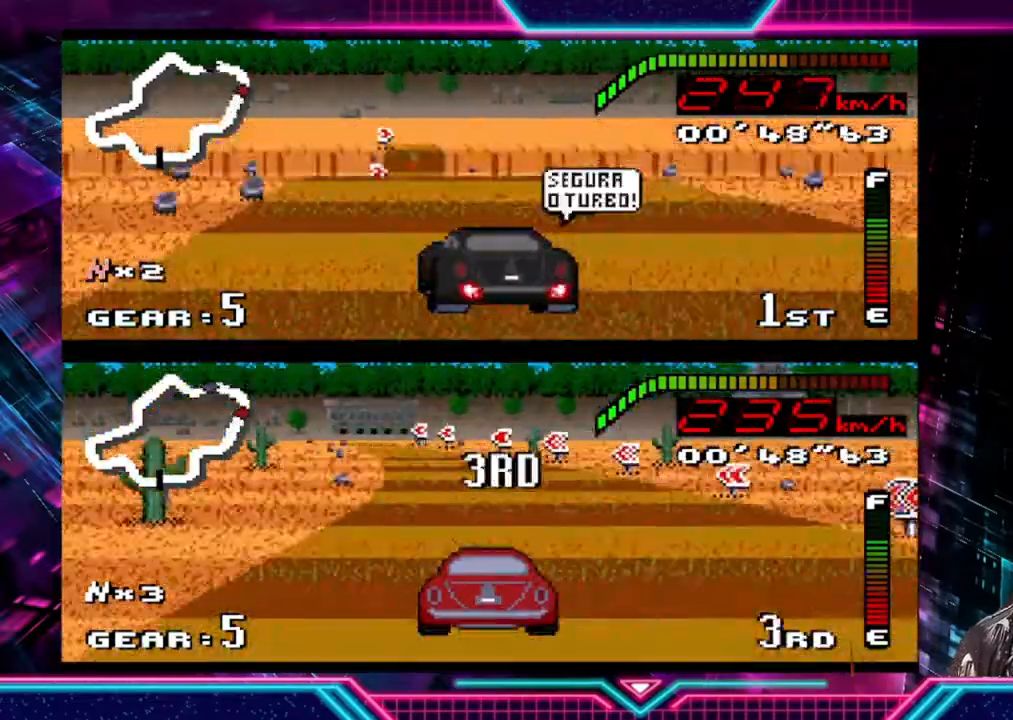
{"buttons": ["Y"], "left_stick": "right", "events": [[133, "left_stick", "center"], [400, "left_stick", "right"]]}
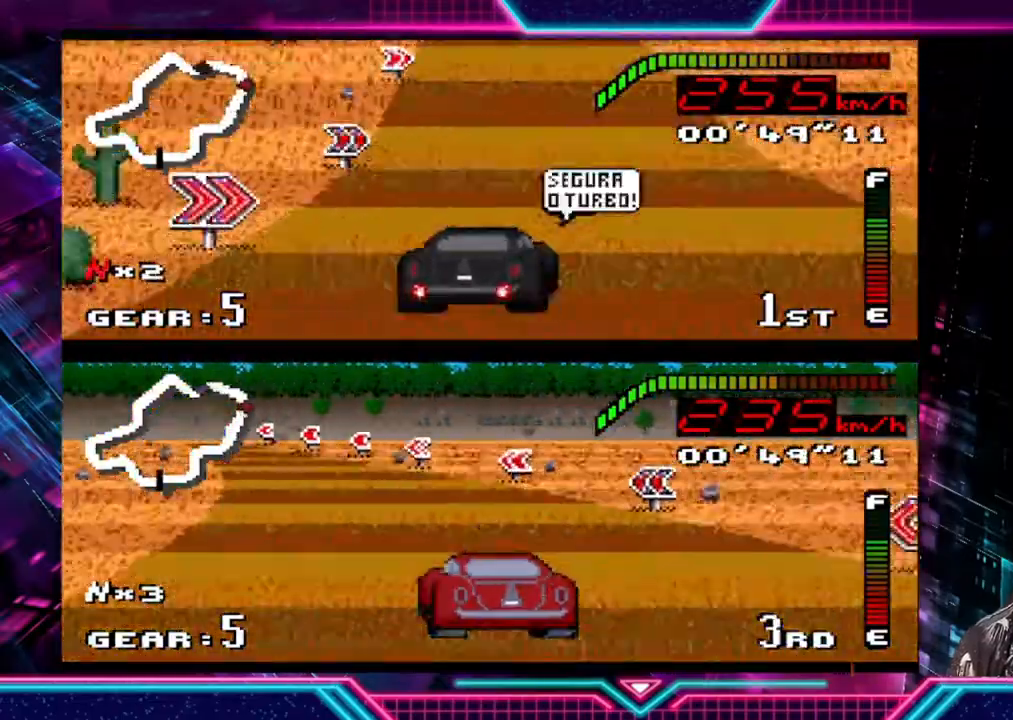
{"buttons": ["Y"], "left_stick": "right", "events": []}
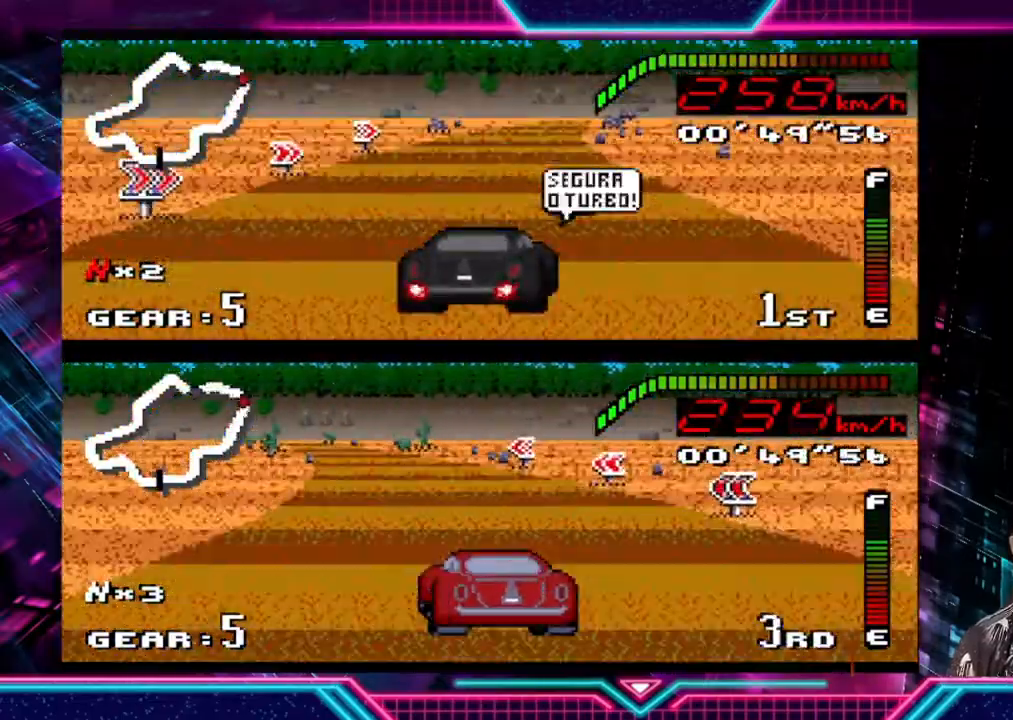
{"buttons": ["Y"], "left_stick": "right", "events": []}
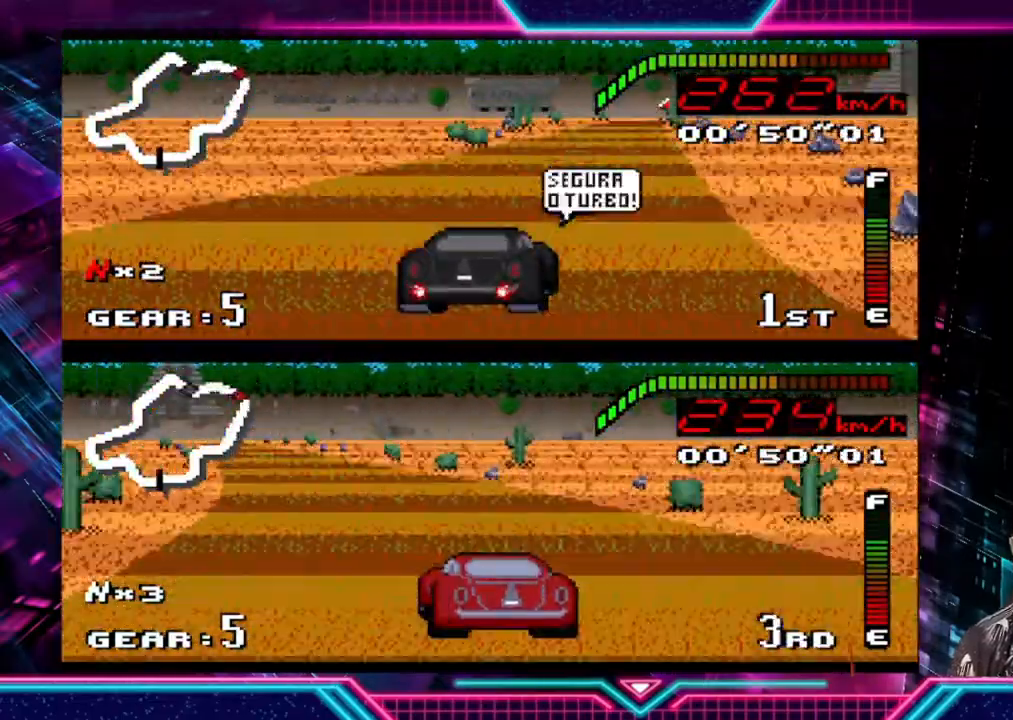
{"buttons": ["Y"], "left_stick": "left", "events": [[267, "left_stick", "left"]]}
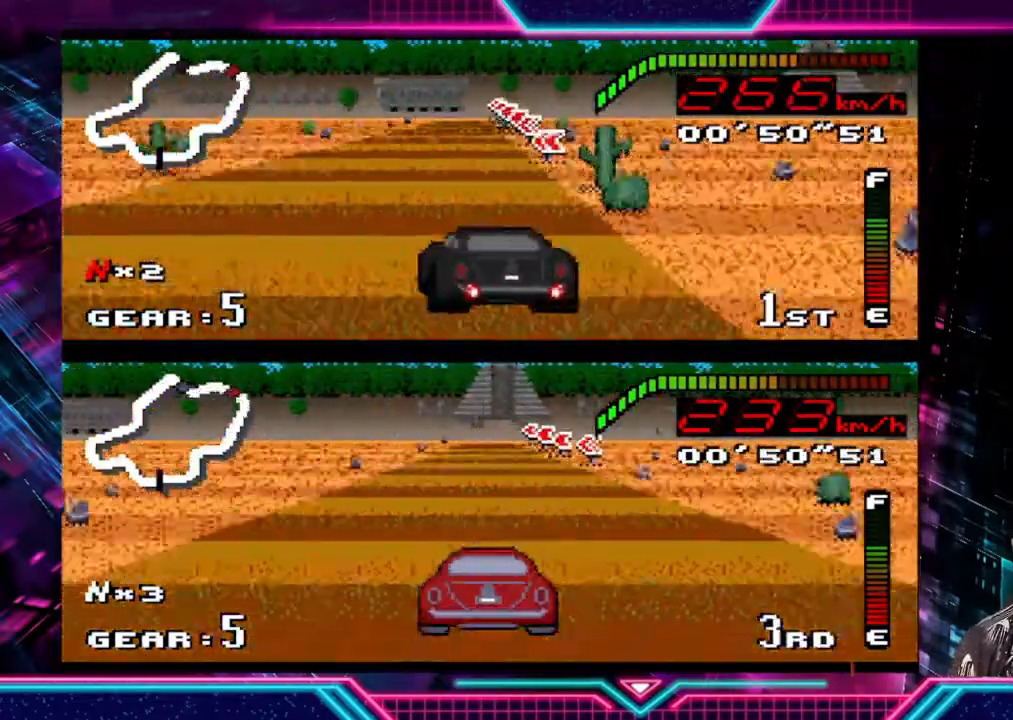
{"buttons": ["Y"], "left_stick": "left", "events": []}
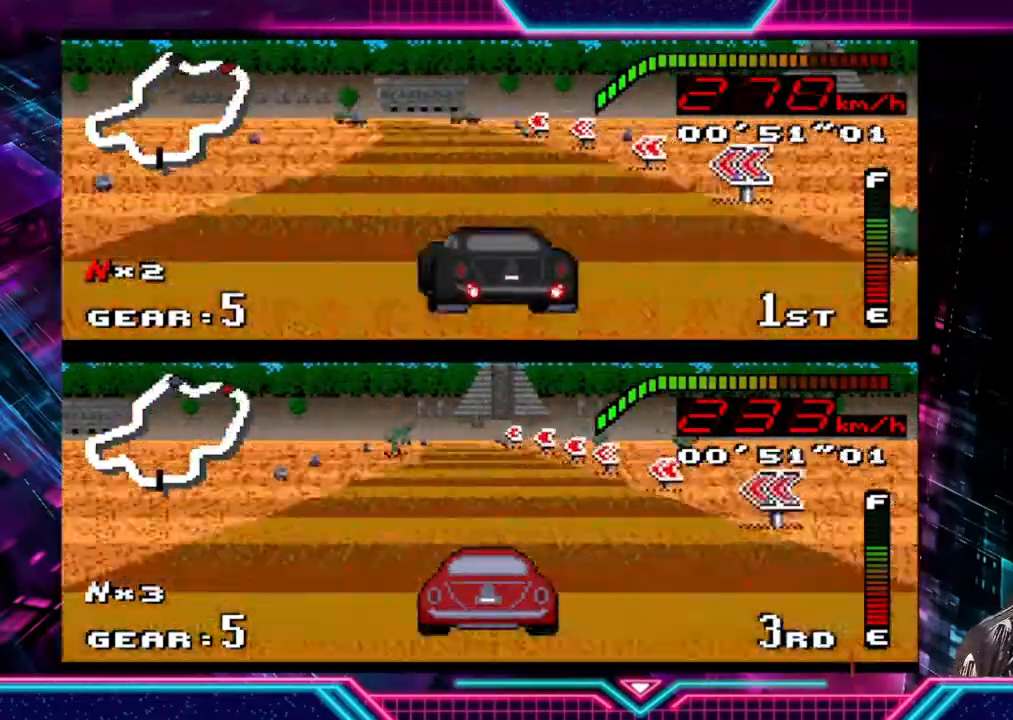
{"buttons": ["Y"], "left_stick": "left", "events": []}
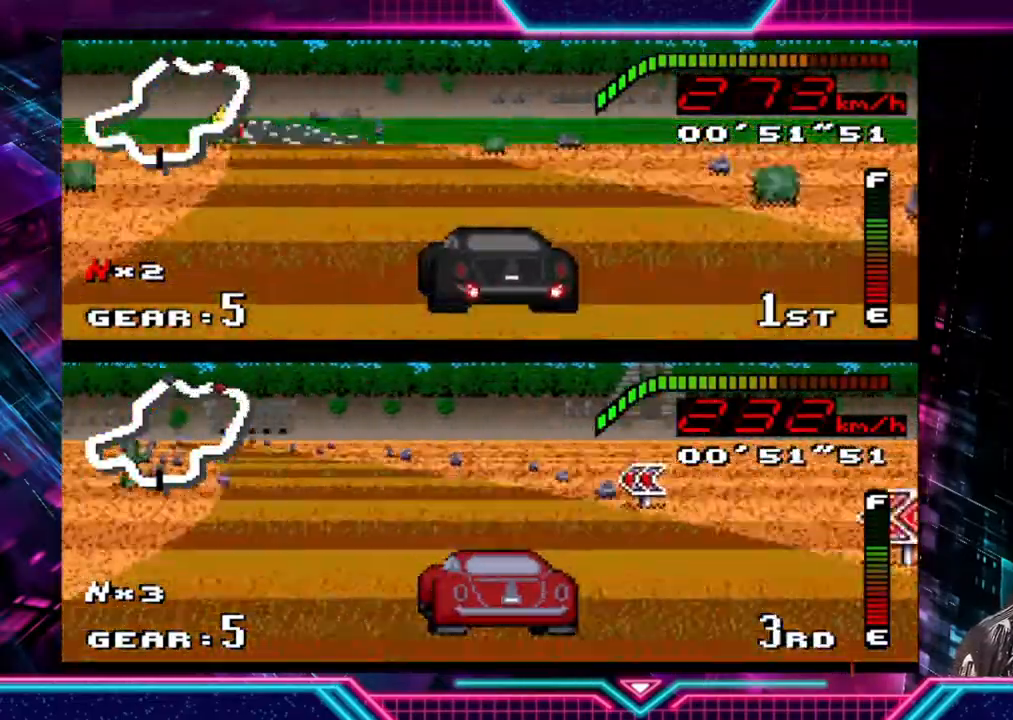
{"buttons": ["Y"], "left_stick": "right", "events": [[367, "left_stick", "right"]]}
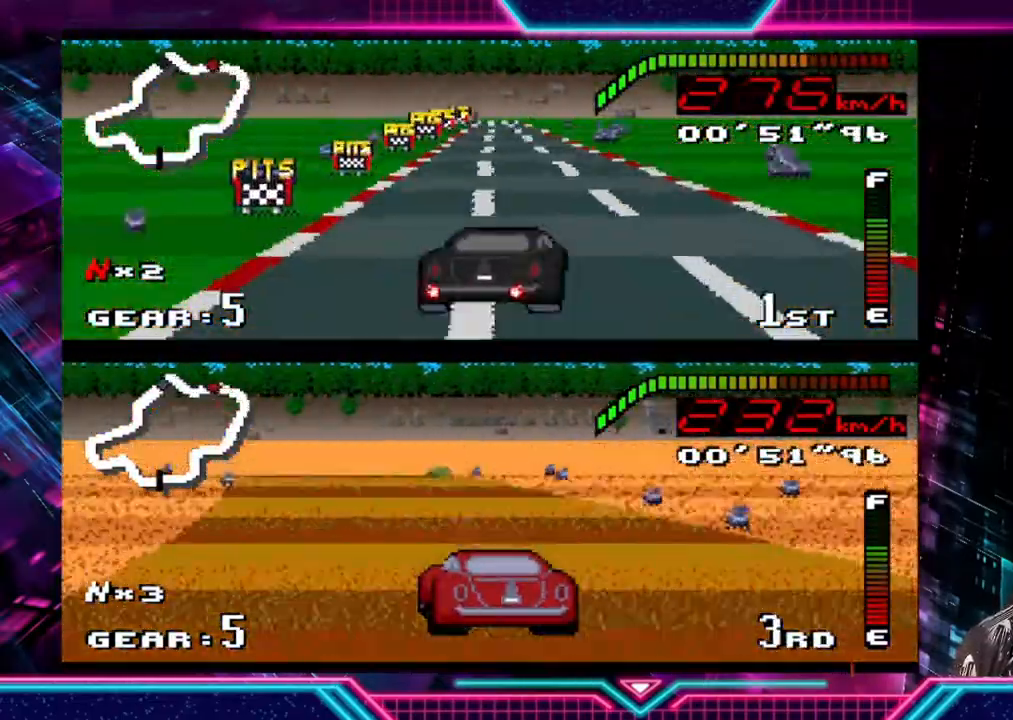
{"buttons": ["Y"], "left_stick": "right", "events": [[267, "left_stick", "center"], [500, "left_stick", "right"]]}
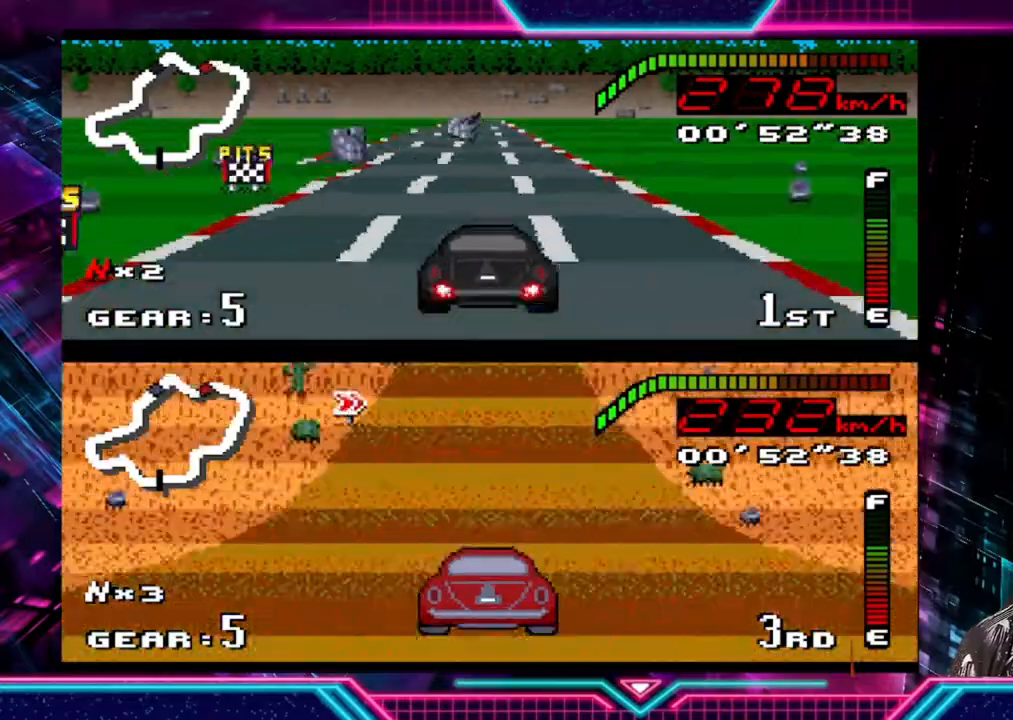
{"buttons": ["Y"], "left_stick": "left", "events": [[233, "left_stick", "center"], [400, "left_stick", "left"]]}
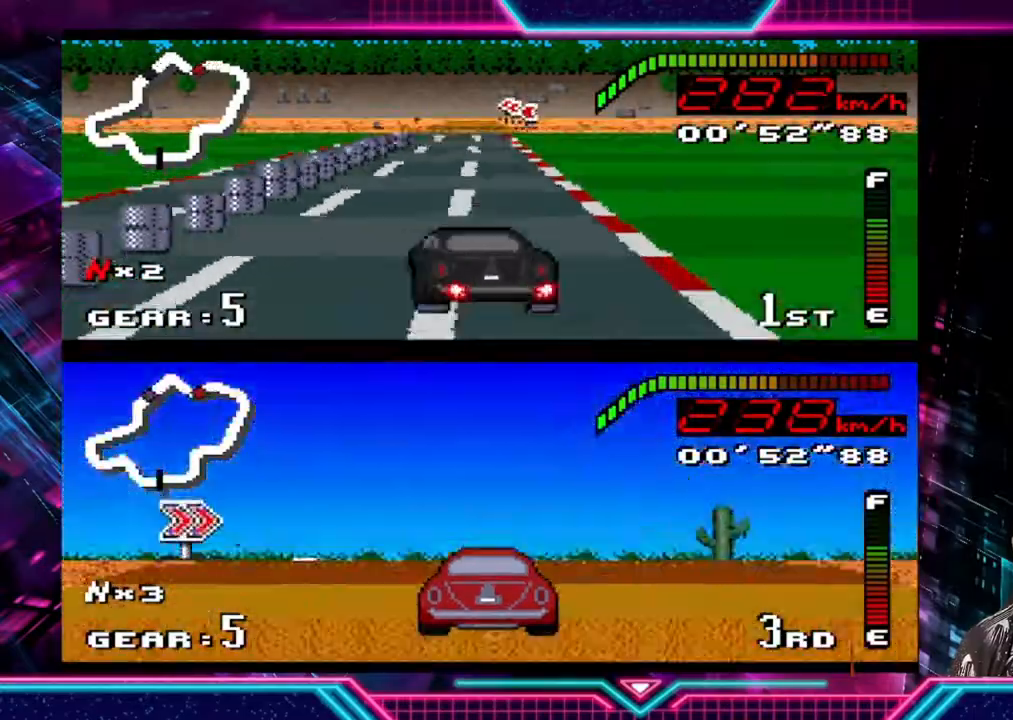
{"buttons": ["Y"], "left_stick": "down-left", "events": [[400, "left_stick", "down-left"]]}
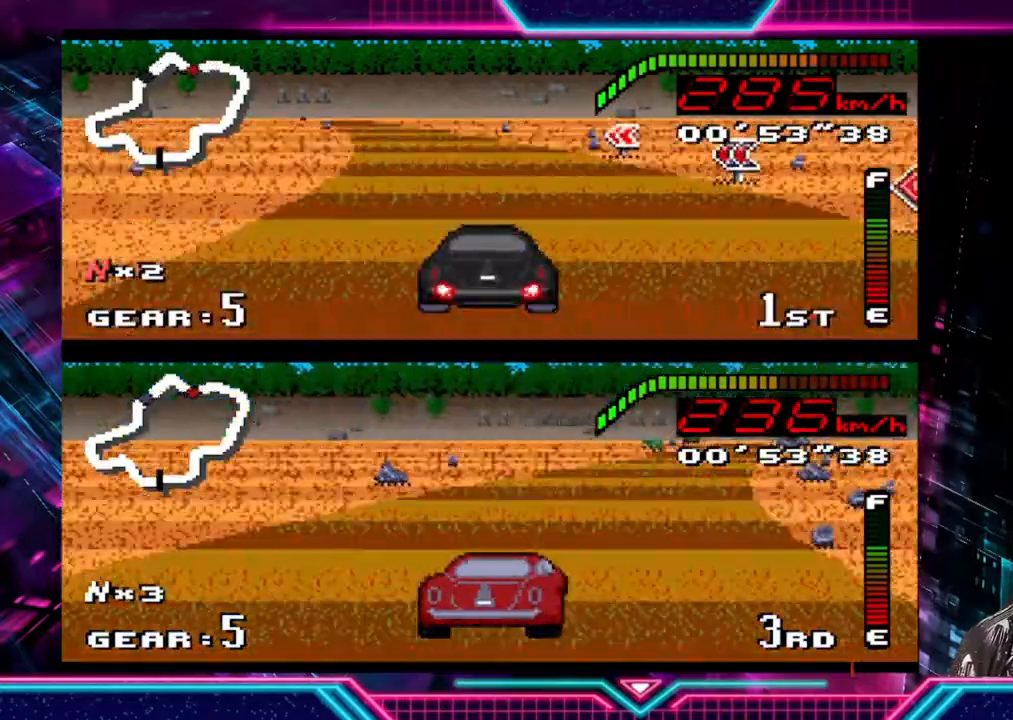
{"buttons": ["Y"], "left_stick": "down-left", "events": []}
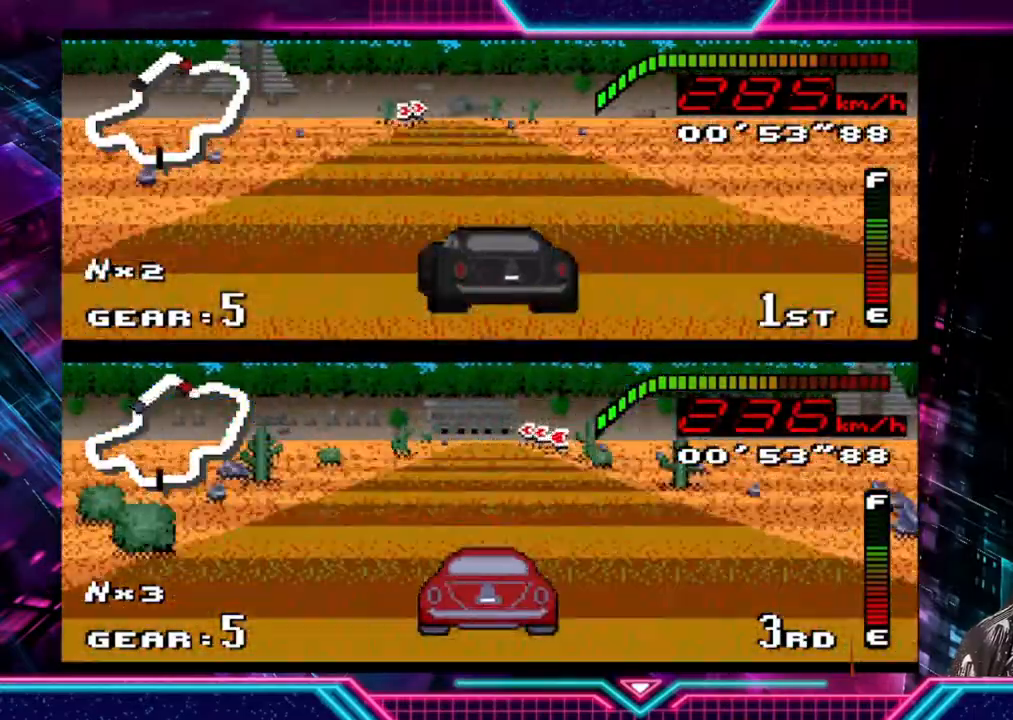
{"buttons": ["Y"], "left_stick": "down-right", "events": [[133, "left_stick", "down-right"]]}
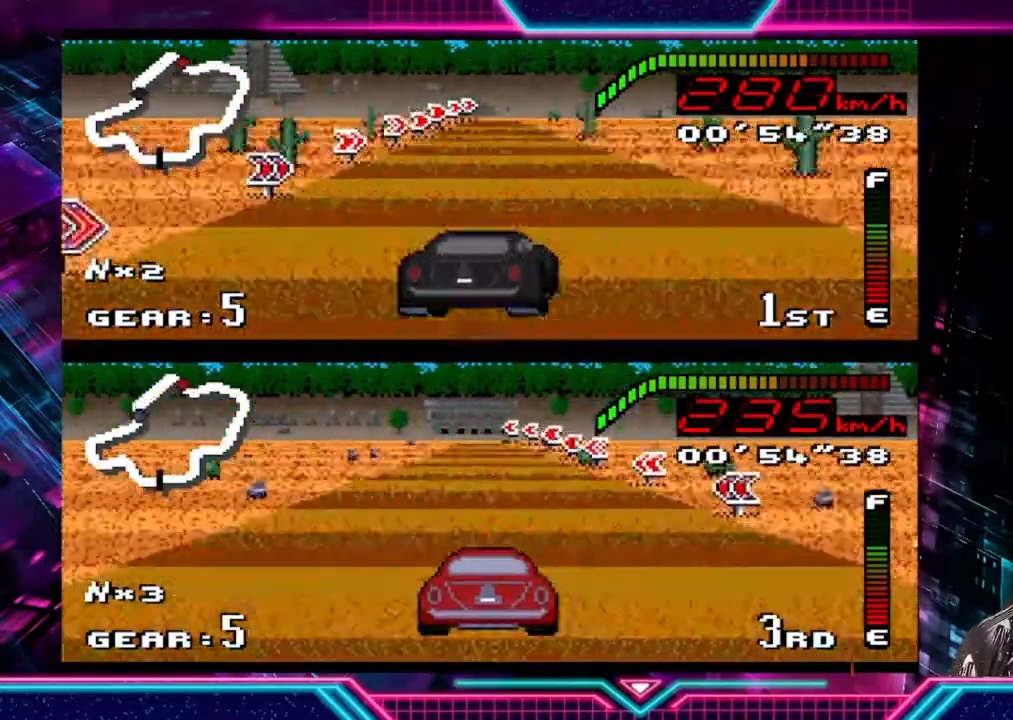
{"buttons": ["Y"], "left_stick": "right", "events": [[133, "left_stick", "center"], [300, "left_stick", "right"]]}